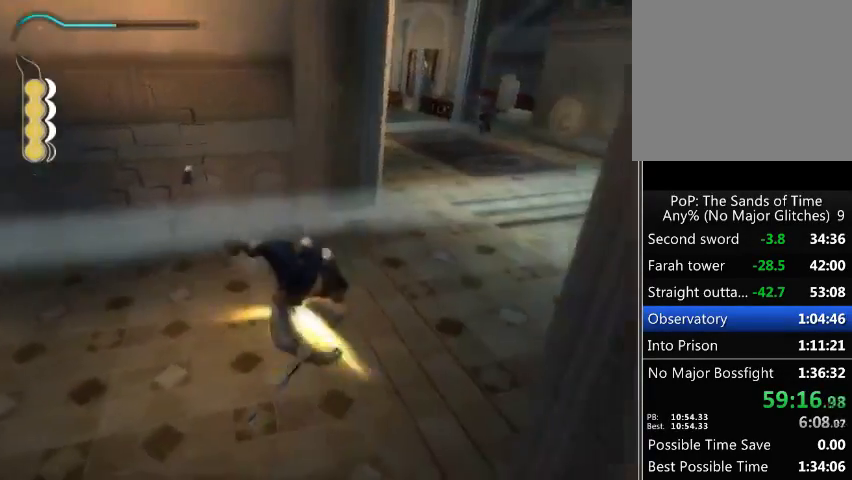
Gameplay with a controller (Xbox layout); each line is a JSON object with the inputs held at the frame after it. "events" lists button and stick changes between this image and that frame as [ms after this image, input, new state], when the widget could be followed in between. Not read: L3 R3.
{"buttons": [], "left_stick": "down-right", "right_stick": "center", "events": [[67, "Y", "up"], [133, "Y", "down"], [200, "Y", "up"], [300, "Y", "down"], [333, "Y", "up"], [433, "Y", "down"], [467, "Y", "up"]]}
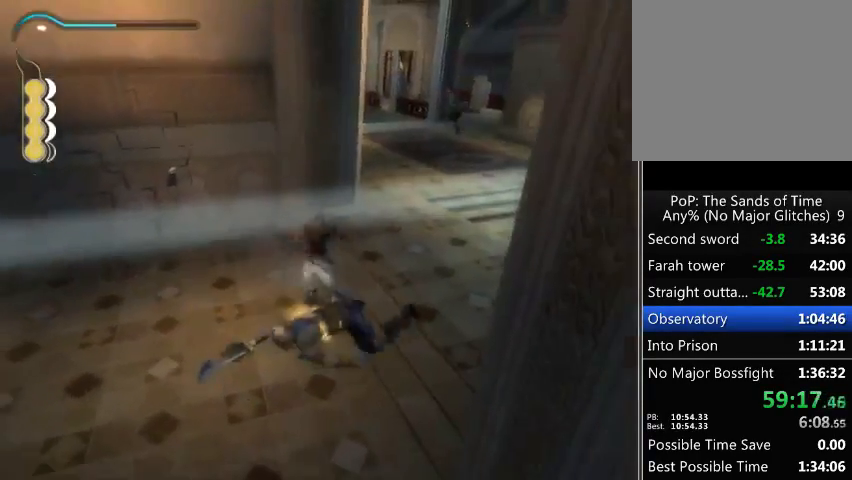
{"buttons": [], "left_stick": "center", "right_stick": "right", "events": [[200, "right_stick", "right"], [300, "left_stick", "center"]]}
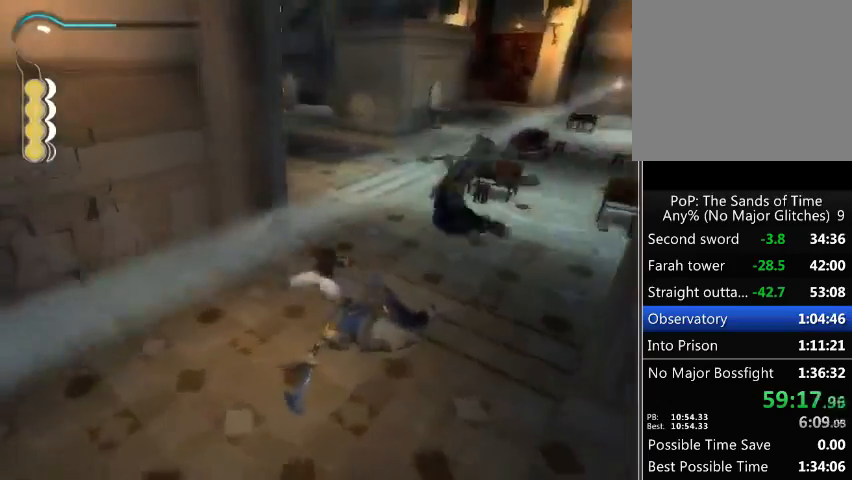
{"buttons": [], "left_stick": "center", "right_stick": "right", "events": []}
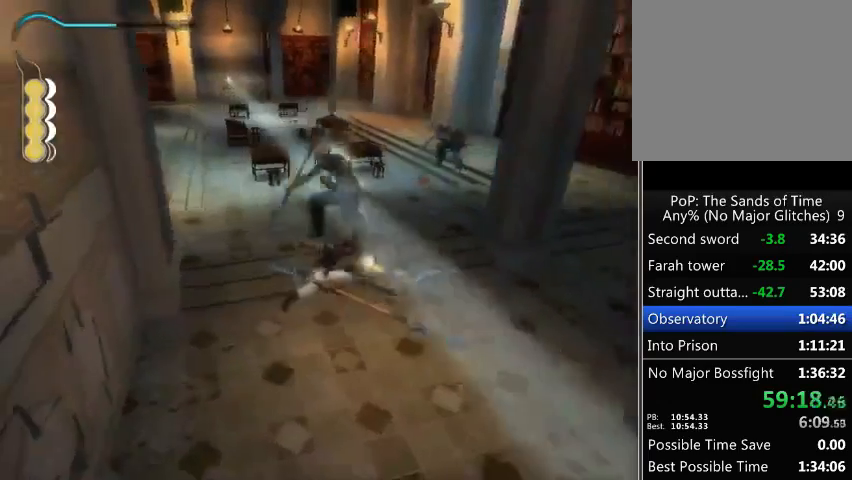
{"buttons": [], "left_stick": "center", "right_stick": "center", "events": [[67, "right_stick", "center"]]}
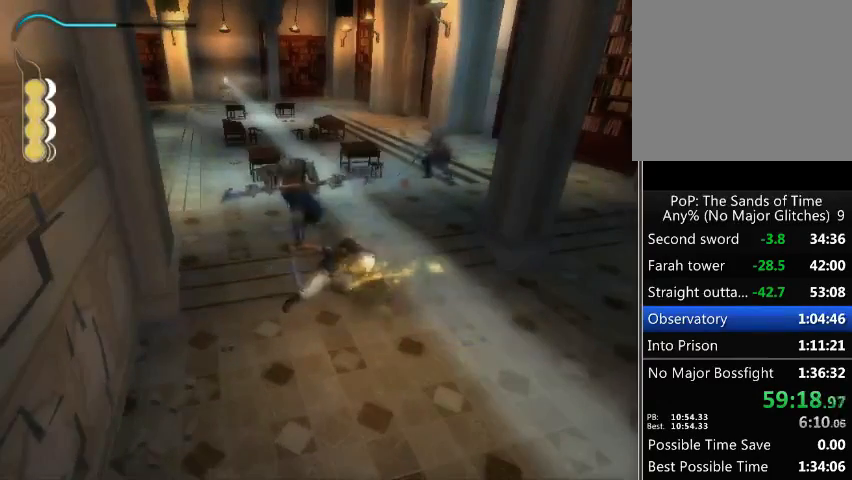
{"buttons": [], "left_stick": "center", "right_stick": "left", "events": [[367, "right_stick", "left"]]}
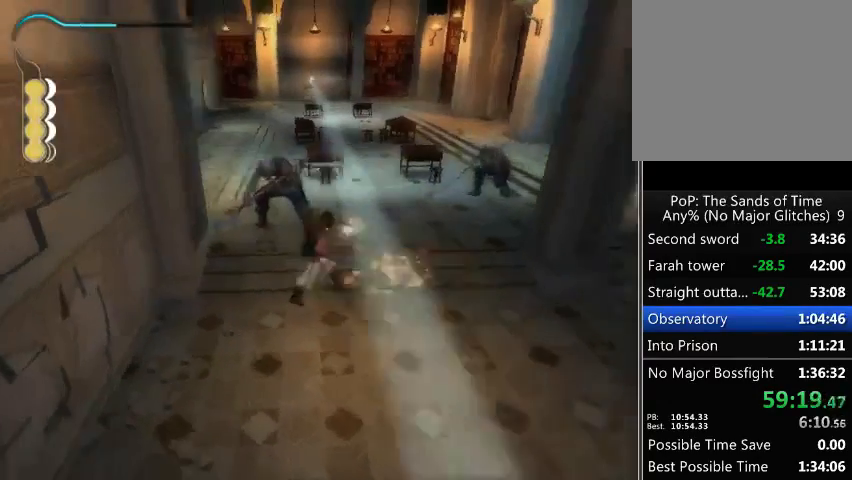
{"buttons": ["Y"], "left_stick": "up-left", "right_stick": "center", "events": [[133, "right_stick", "center"], [267, "left_stick", "up-left"], [467, "Y", "down"]]}
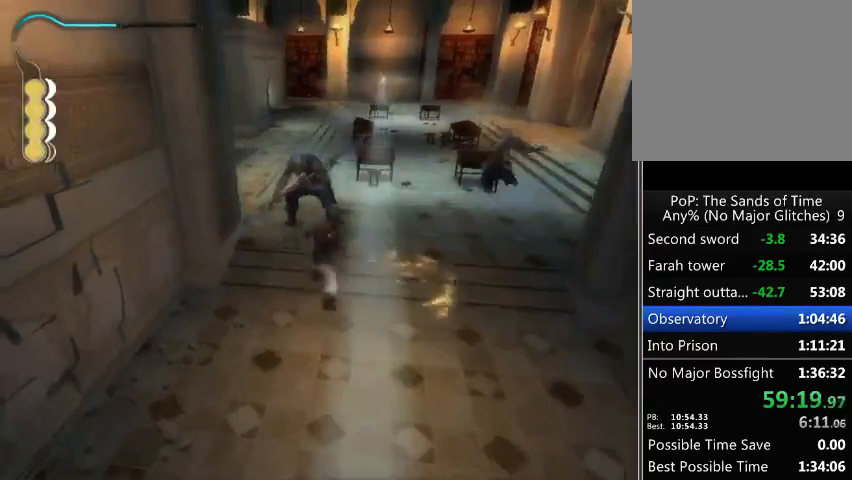
{"buttons": [], "left_stick": "center", "right_stick": "center", "events": [[33, "Y", "up"], [300, "left_stick", "up"], [467, "left_stick", "center"]]}
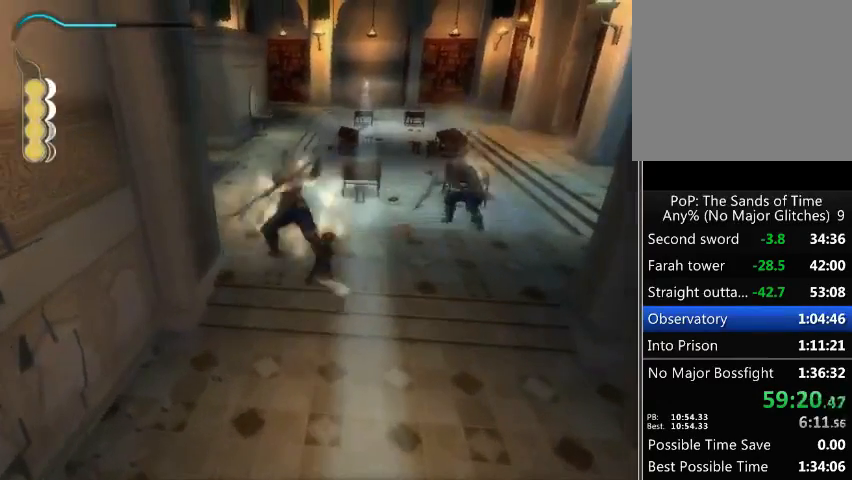
{"buttons": [], "left_stick": "up", "right_stick": "center", "events": [[67, "left_stick", "up"], [400, "A", "down"], [500, "A", "up"]]}
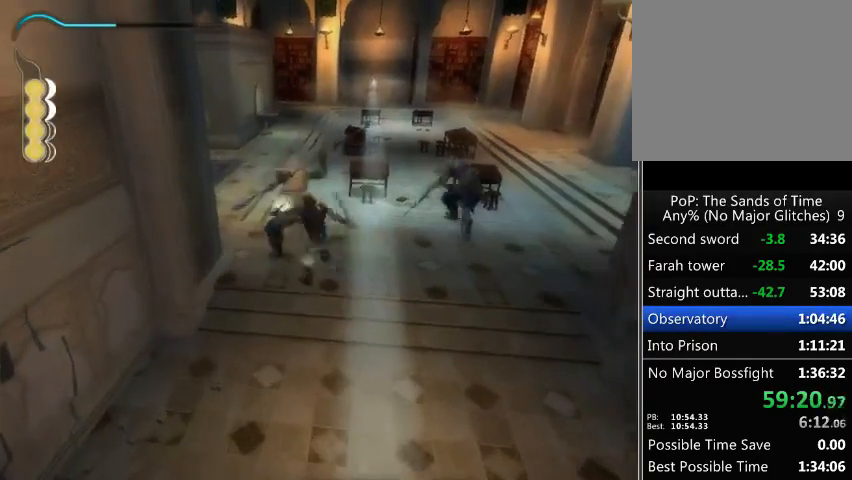
{"buttons": [], "left_stick": "center", "right_stick": "center", "events": [[300, "X", "down"], [333, "left_stick", "center"], [367, "X", "up"]]}
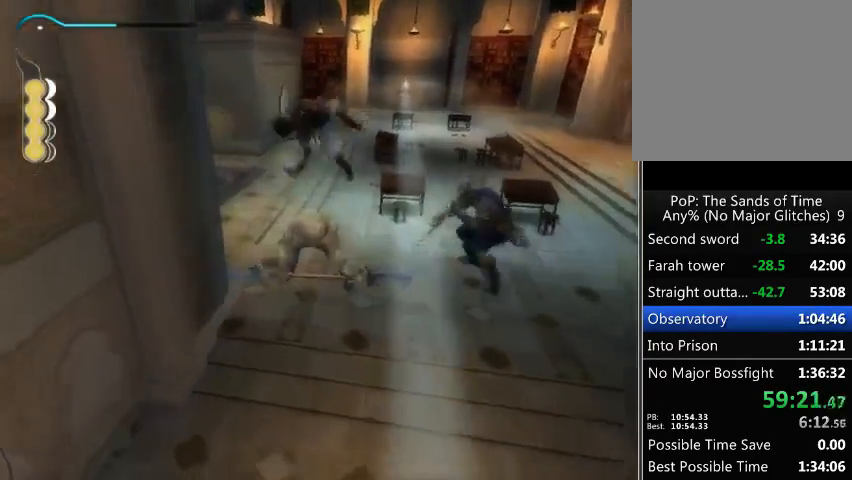
{"buttons": [], "left_stick": "center", "right_stick": "left", "events": [[267, "right_stick", "left"]]}
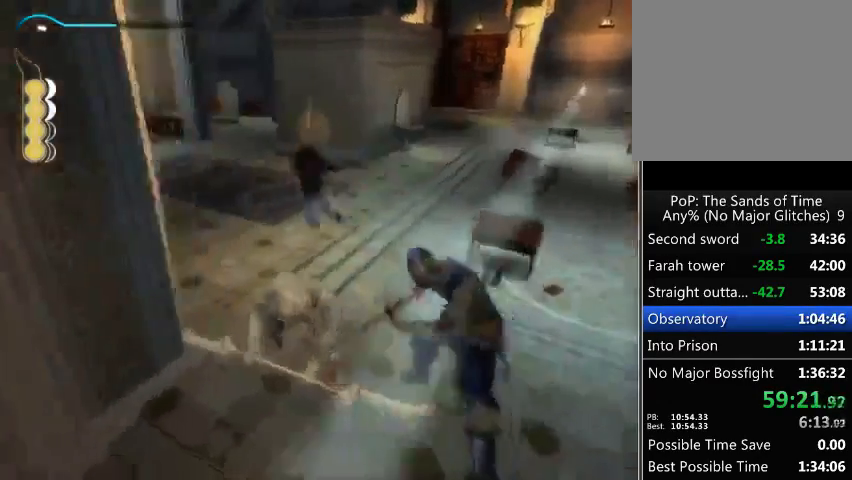
{"buttons": [], "left_stick": "center", "right_stick": "up-left", "events": [[233, "right_stick", "up-left"]]}
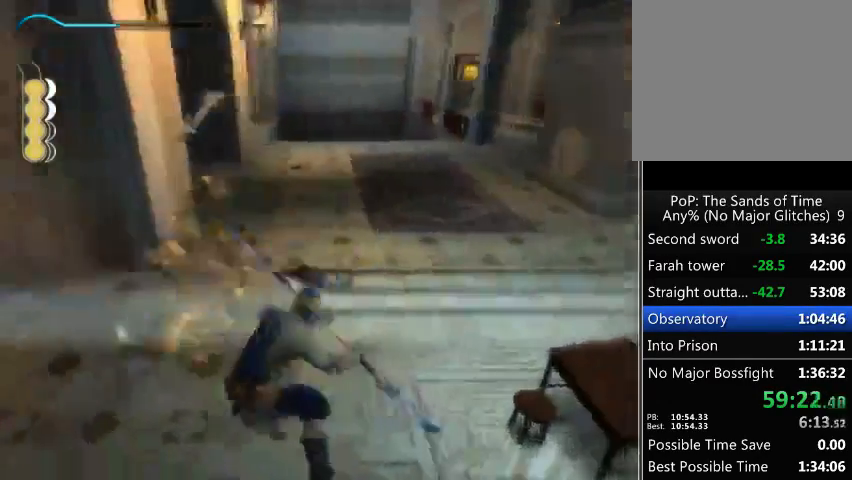
{"buttons": [], "left_stick": "down-left", "right_stick": "left", "events": [[67, "left_stick", "down"], [233, "right_stick", "left"], [300, "left_stick", "down-left"], [333, "Y", "down"], [400, "Y", "up"]]}
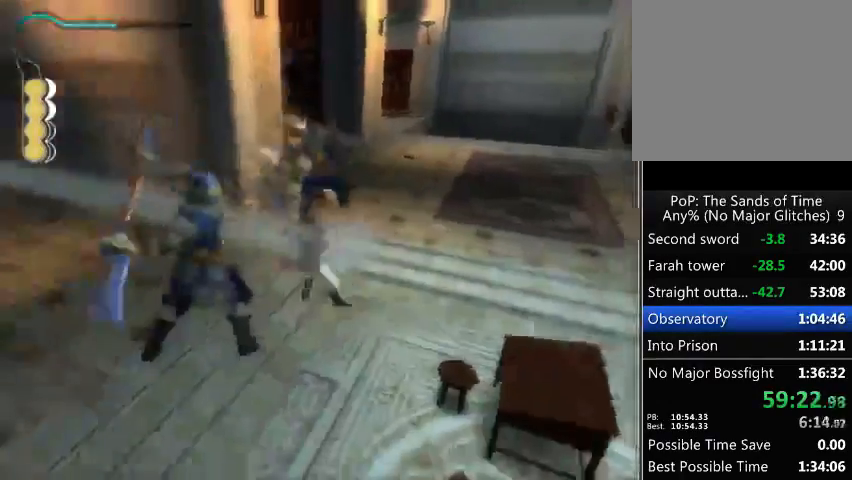
{"buttons": [], "left_stick": "left", "right_stick": "center", "events": [[133, "left_stick", "center"], [300, "left_stick", "left"], [433, "right_stick", "center"]]}
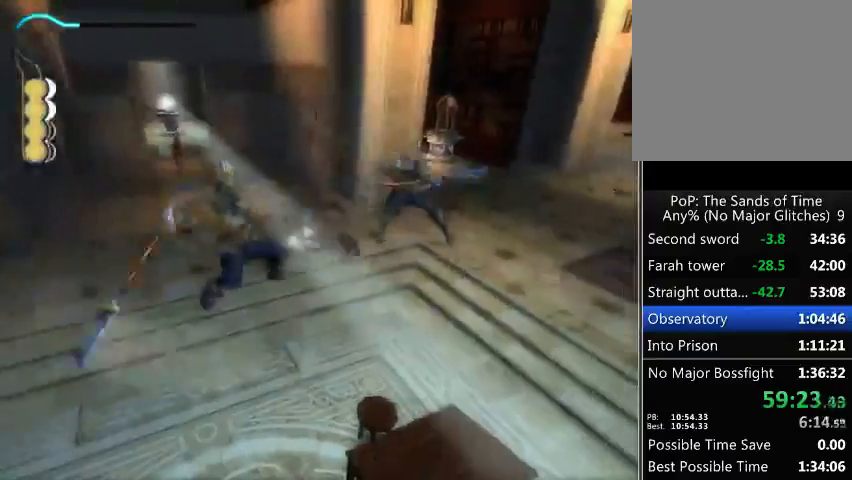
{"buttons": [], "left_stick": "center", "right_stick": "center", "events": [[233, "left_stick", "center"]]}
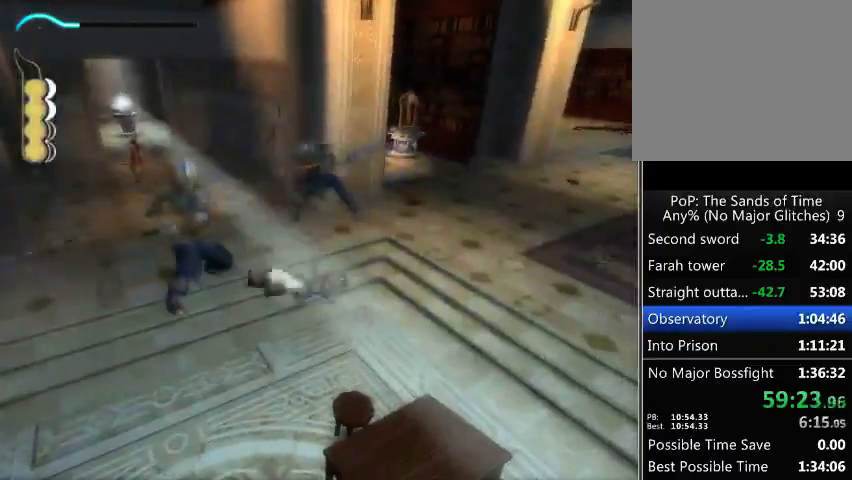
{"buttons": [], "left_stick": "left", "right_stick": "center", "events": [[133, "left_stick", "left"], [200, "Y", "down"], [267, "Y", "up"]]}
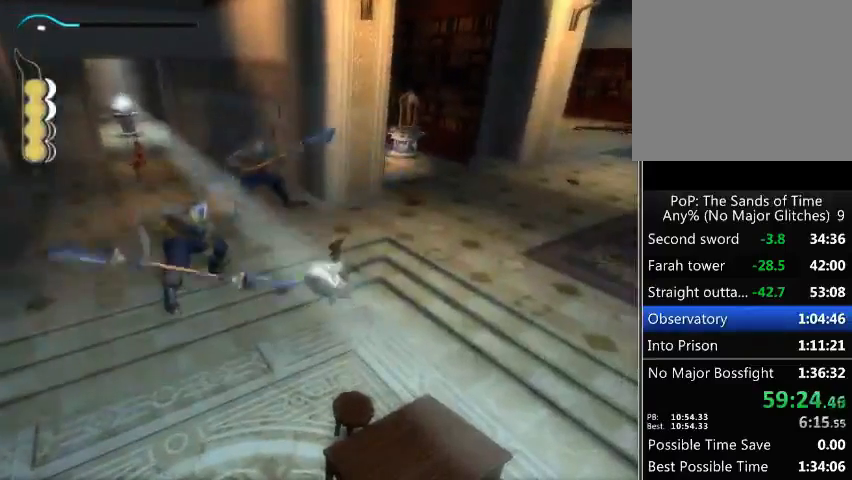
{"buttons": [], "left_stick": "left", "right_stick": "center", "events": [[267, "right_stick", "left"], [500, "right_stick", "center"]]}
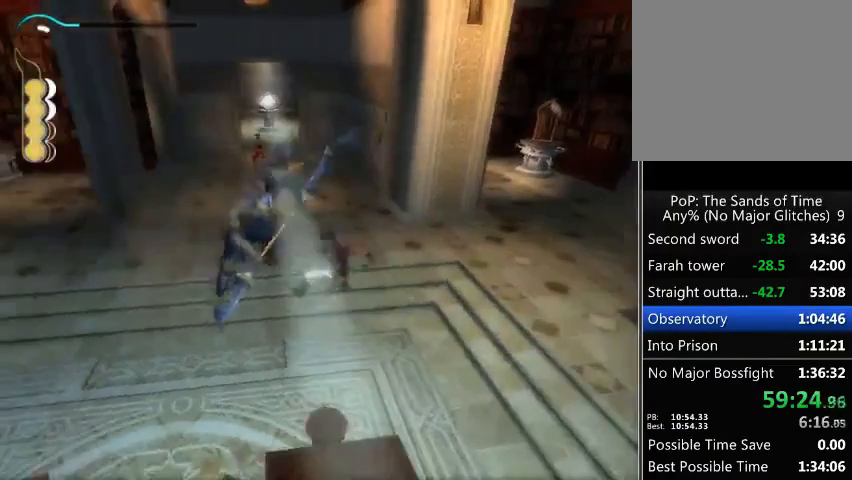
{"buttons": [], "left_stick": "up-left", "right_stick": "center", "events": [[67, "left_stick", "up-left"]]}
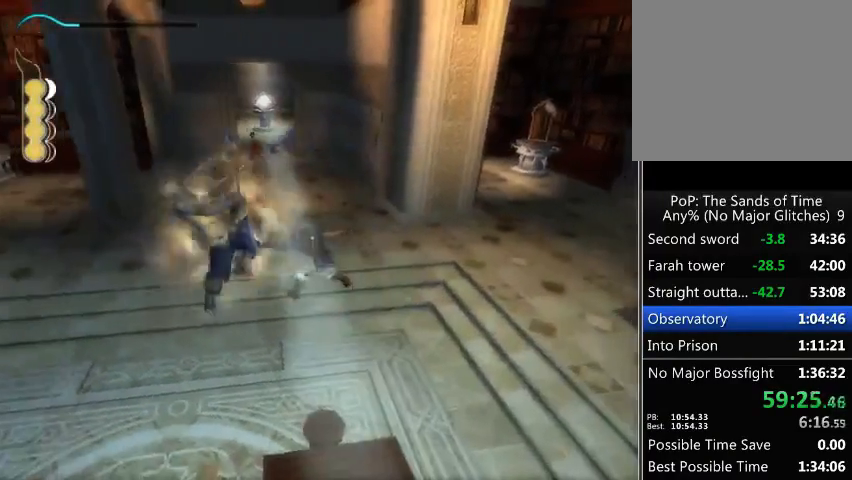
{"buttons": [], "left_stick": "left", "right_stick": "center", "events": [[33, "left_stick", "left"]]}
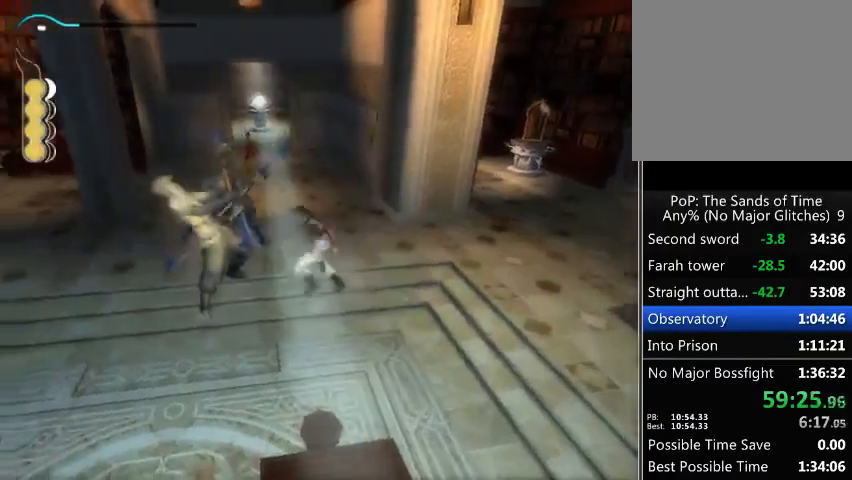
{"buttons": ["X"], "left_stick": "center", "right_stick": "center", "events": [[33, "A", "down"], [100, "A", "up"], [500, "X", "down"], [500, "left_stick", "center"]]}
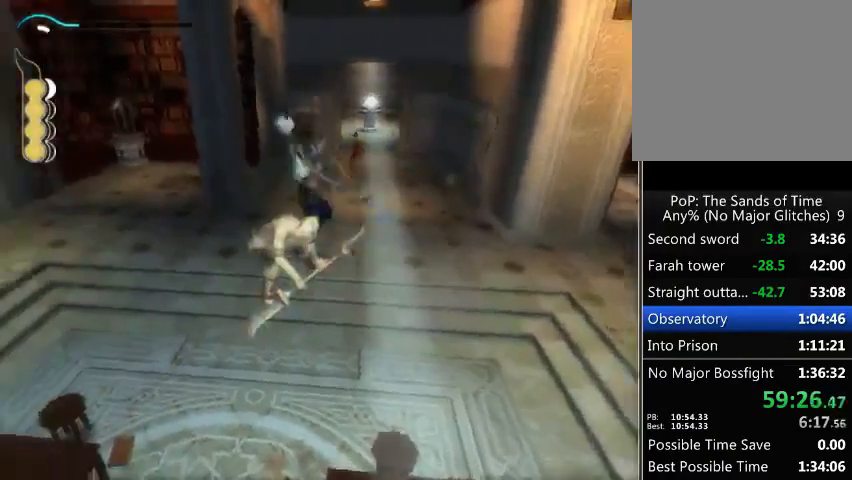
{"buttons": [], "left_stick": "center", "right_stick": "right", "events": [[100, "X", "up"], [333, "right_stick", "right"]]}
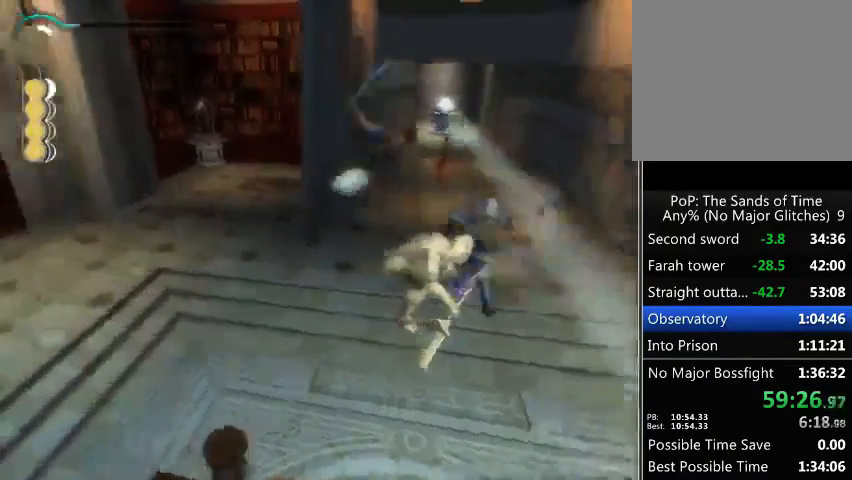
{"buttons": [], "left_stick": "center", "right_stick": "right", "events": []}
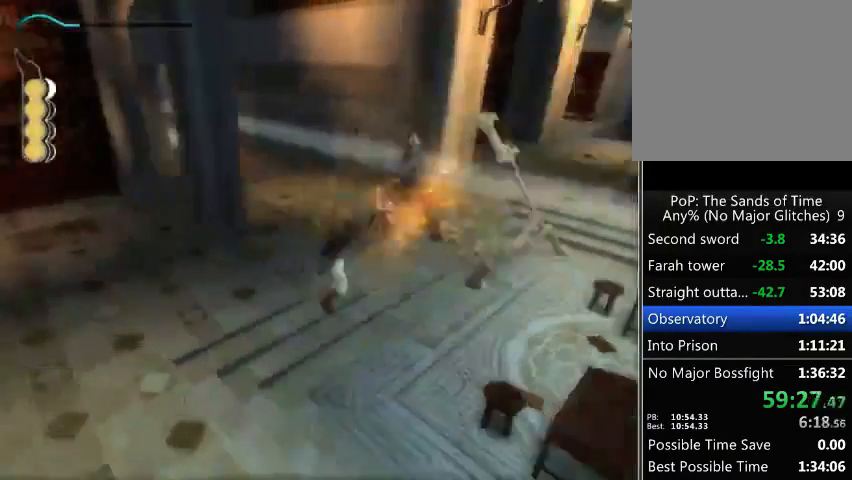
{"buttons": [], "left_stick": "up-right", "right_stick": "center", "events": [[67, "right_stick", "center"], [133, "left_stick", "up-right"], [233, "left_stick", "up"], [400, "Y", "down"], [400, "left_stick", "up-right"], [467, "Y", "up"]]}
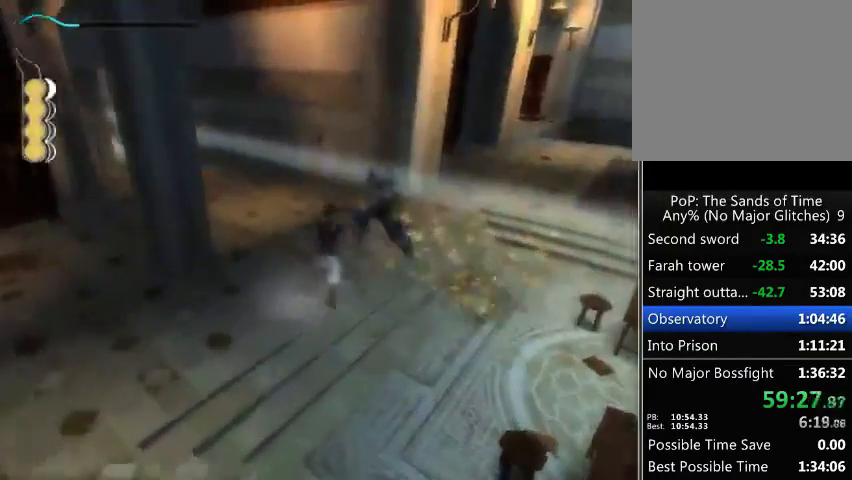
{"buttons": [], "left_stick": "up", "right_stick": "center", "events": [[500, "left_stick", "up"]]}
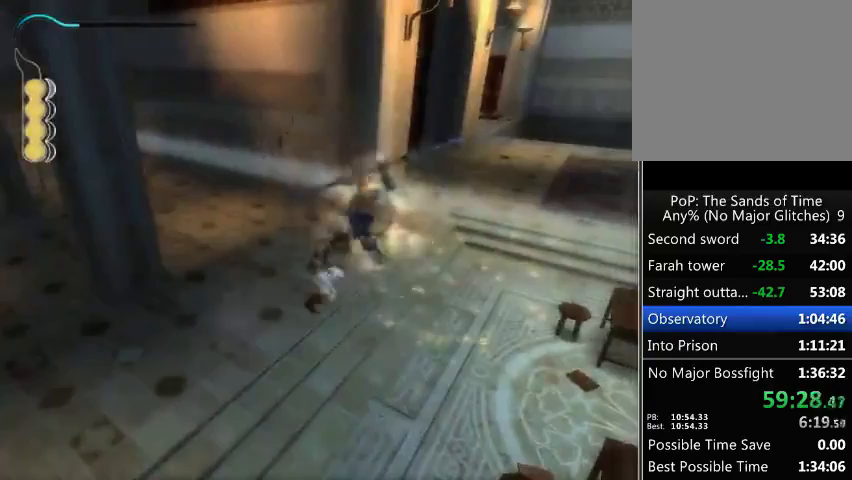
{"buttons": [], "left_stick": "up", "right_stick": "center", "events": [[133, "X", "down"], [233, "X", "up"]]}
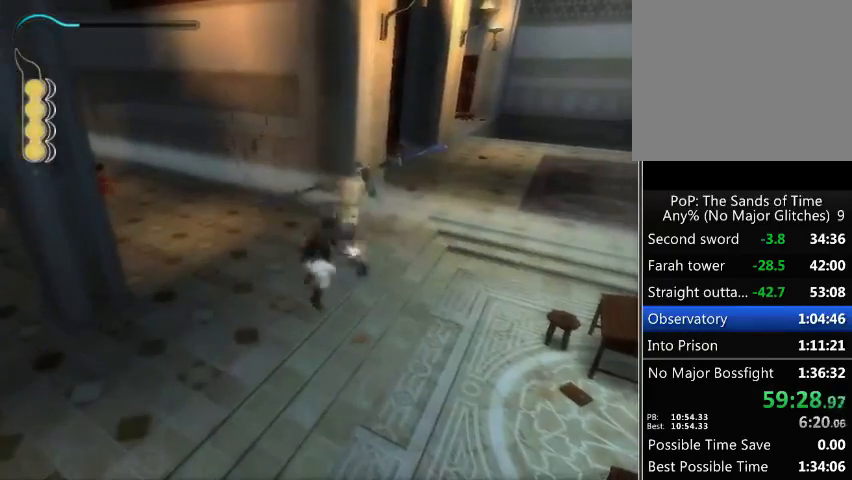
{"buttons": [], "left_stick": "right", "right_stick": "center", "events": [[400, "B", "down"], [433, "left_stick", "right"], [467, "B", "up"]]}
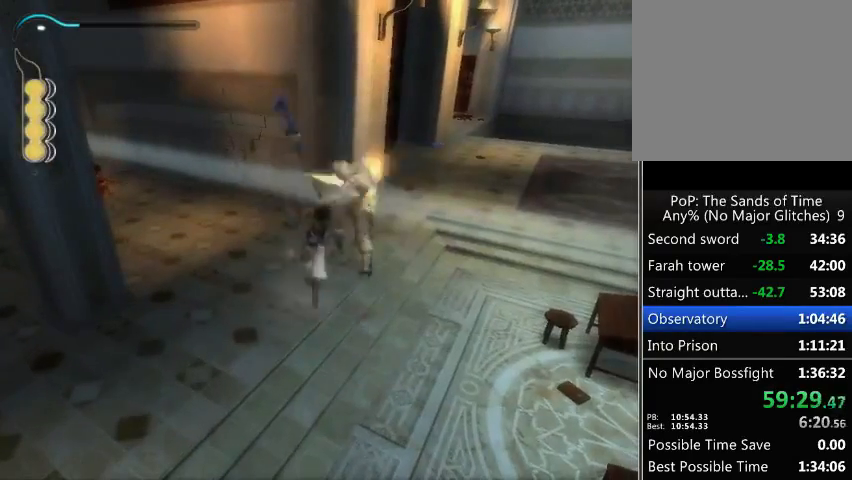
{"buttons": [], "left_stick": "down-right", "right_stick": "center", "events": [[67, "B", "down"], [100, "B", "up"], [233, "B", "down"], [233, "left_stick", "down-right"], [267, "B", "up"]]}
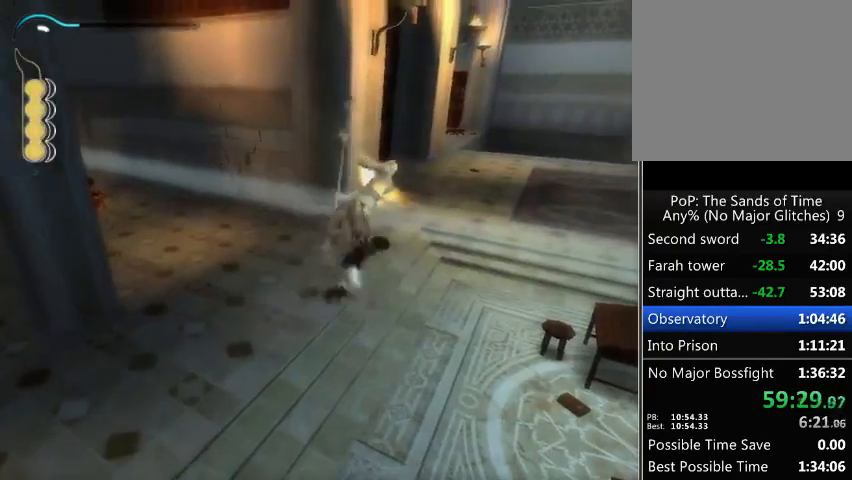
{"buttons": [], "left_stick": "up-right", "right_stick": "right", "events": [[67, "right_stick", "right"], [233, "left_stick", "right"], [467, "left_stick", "up-right"]]}